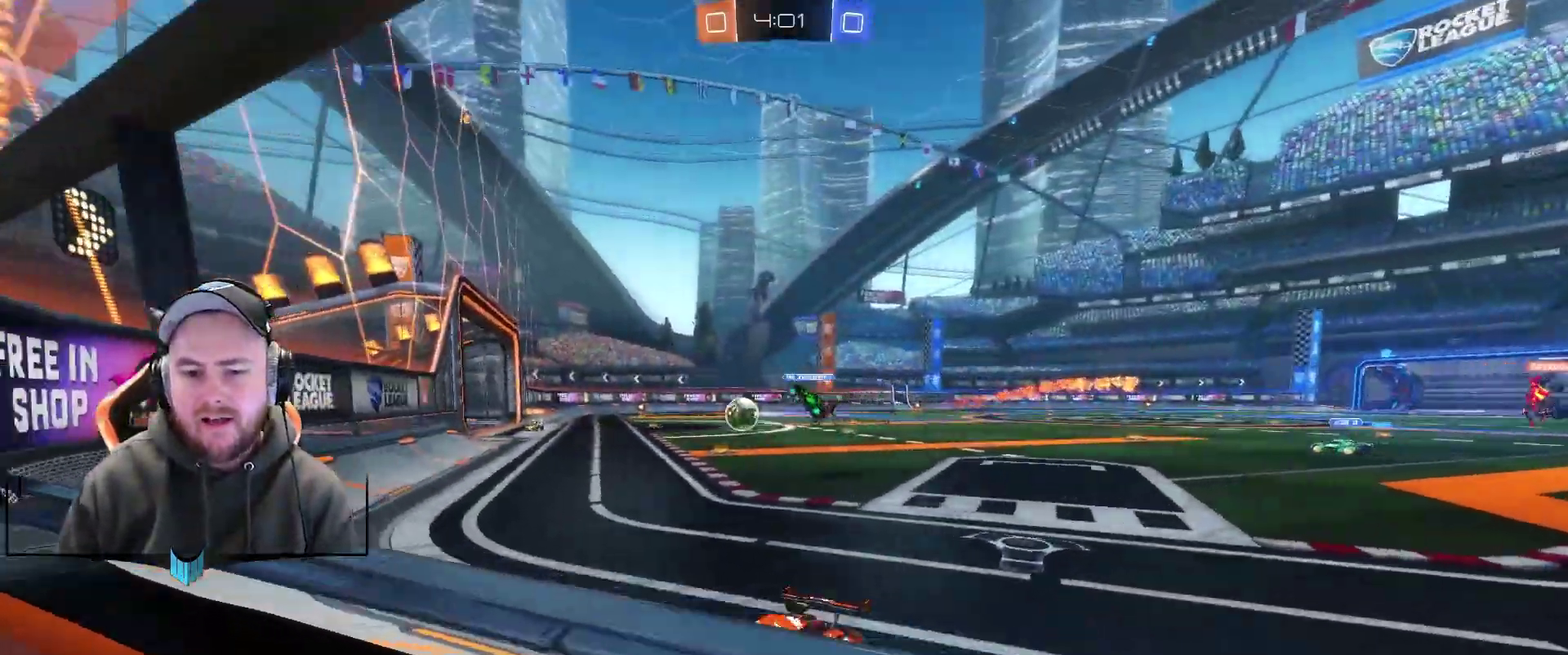
Gameplay with a controller (Xbox layout); each line is a JSON object with the inputs held at the frame after it. "events" lists button and stick changes between this image and that frame as [ms after this image, input, new state], when the widget could be followed in between. Not read: L1.
{"buttons": ["R2"], "left_stick": "right", "right_stick": "center"}
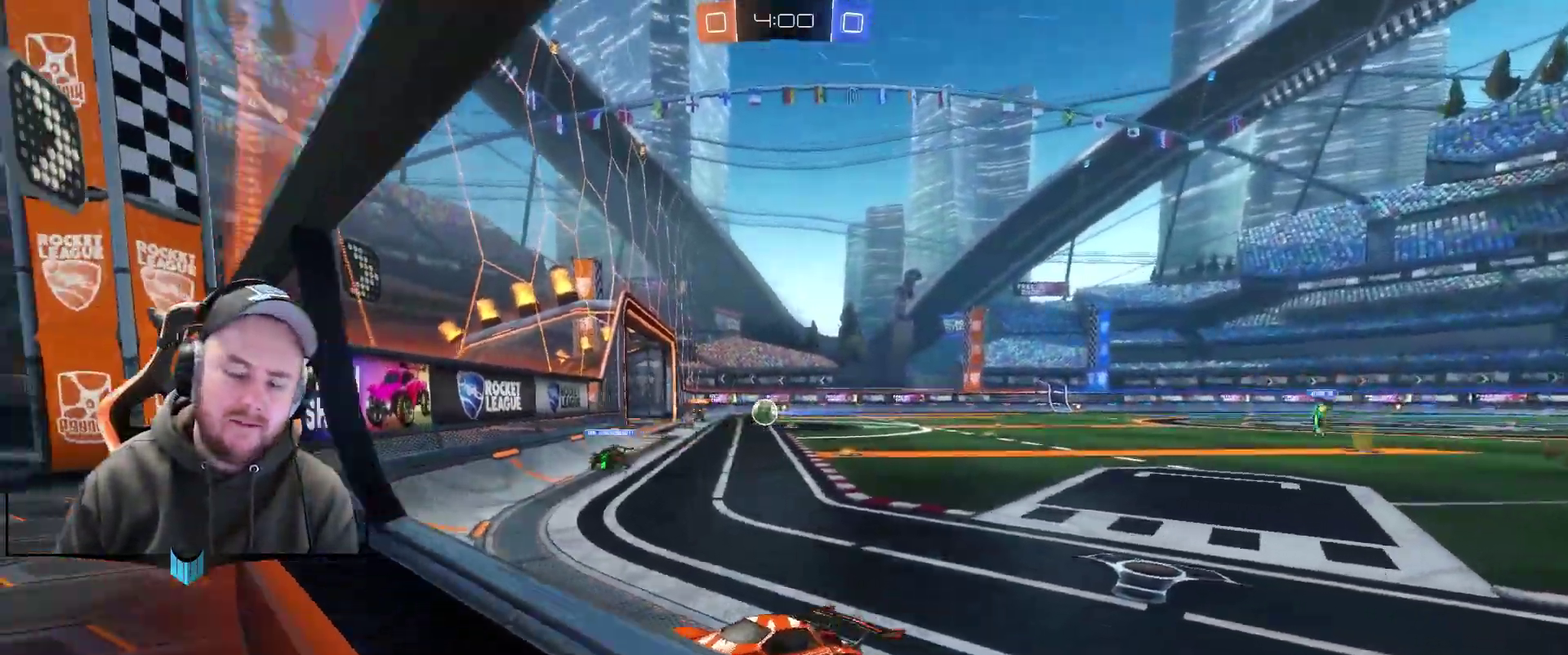
{"buttons": ["R2"], "left_stick": "up-right", "right_stick": "center", "events": [[150, "left_stick", "up-right"]]}
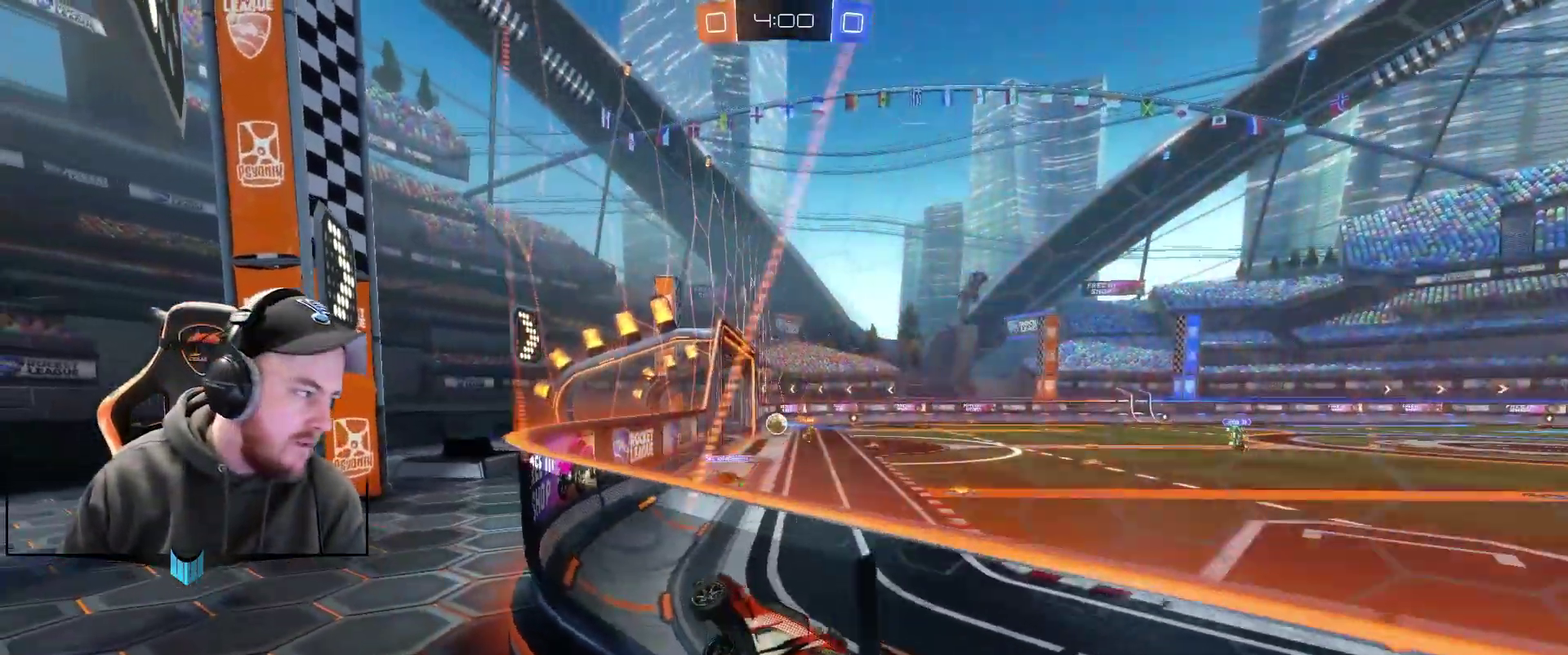
{"buttons": ["R2"], "left_stick": "center", "right_stick": "center", "events": [[200, "left_stick", "right"], [383, "left_stick", "center"]]}
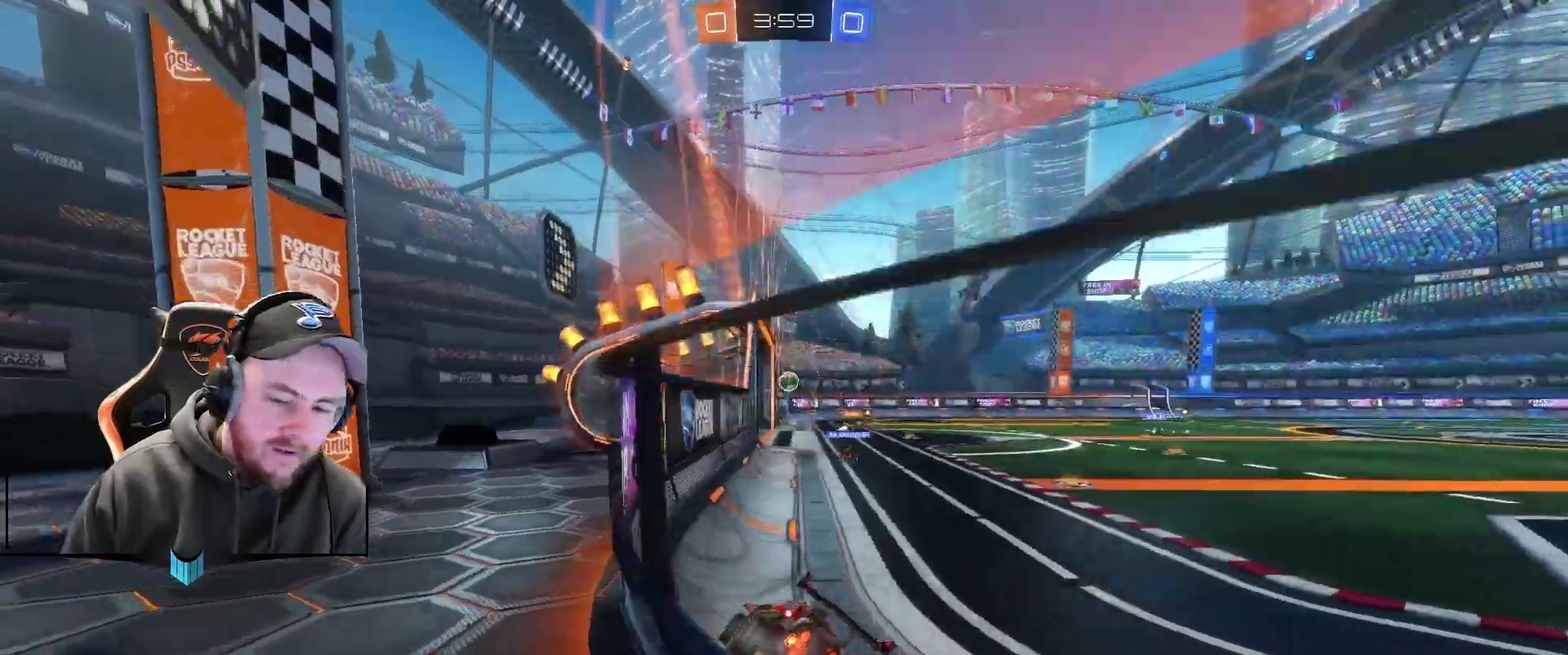
{"buttons": ["R2"], "left_stick": "center", "right_stick": "center", "events": [[117, "left_stick", "right"], [500, "left_stick", "center"]]}
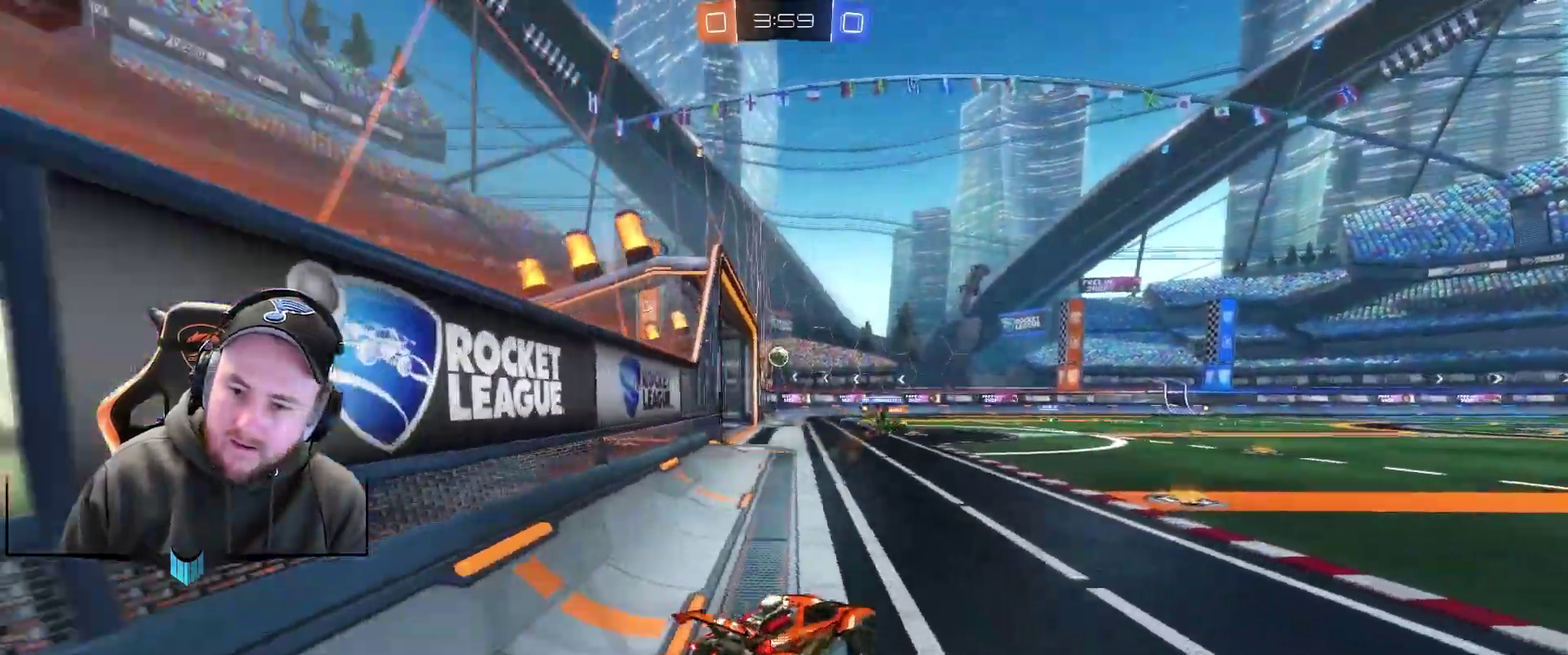
{"buttons": ["R2"], "left_stick": "left", "right_stick": "center", "events": [[183, "left_stick", "right"], [300, "left_stick", "center"], [433, "left_stick", "down-left"], [483, "left_stick", "left"]]}
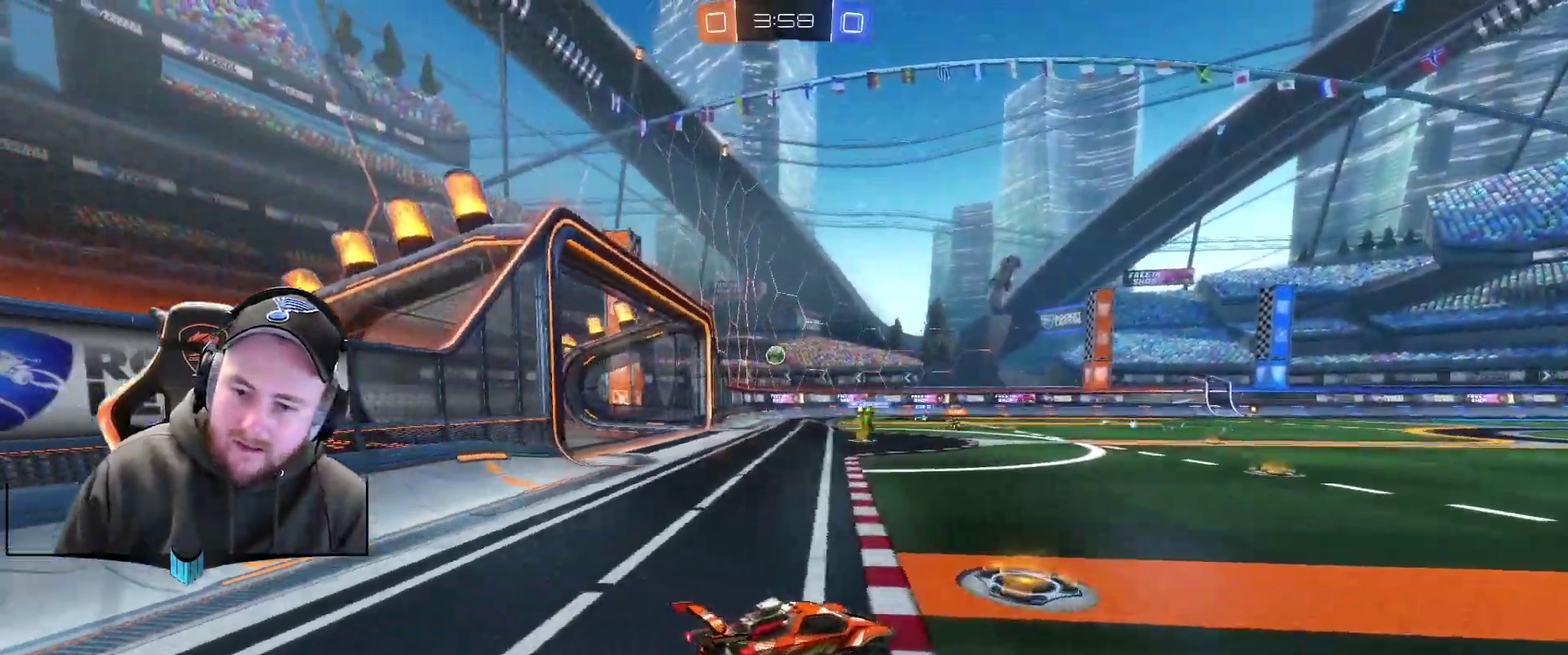
{"buttons": ["R2"], "left_stick": "down-left", "right_stick": "center", "events": [[200, "left_stick", "down-left"]]}
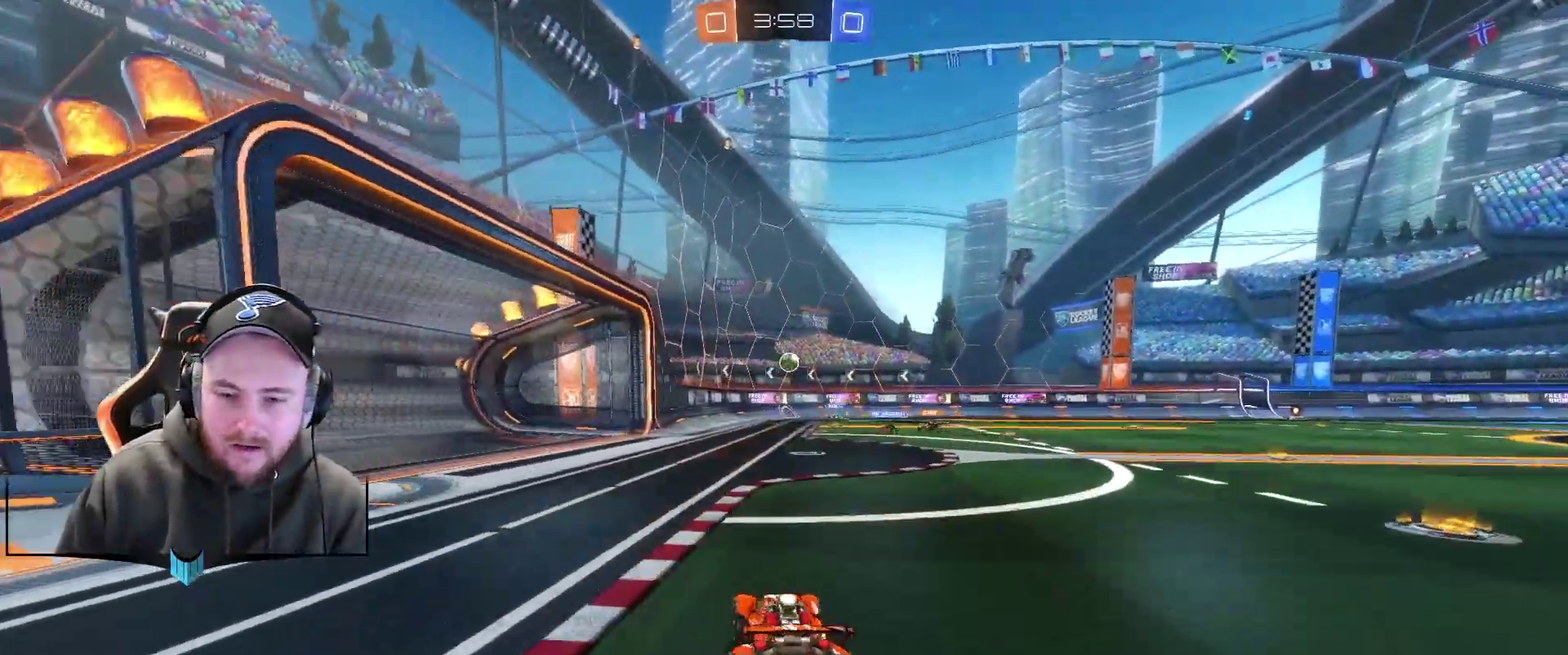
{"buttons": ["R2"], "left_stick": "center", "right_stick": "center", "events": [[33, "left_stick", "center"]]}
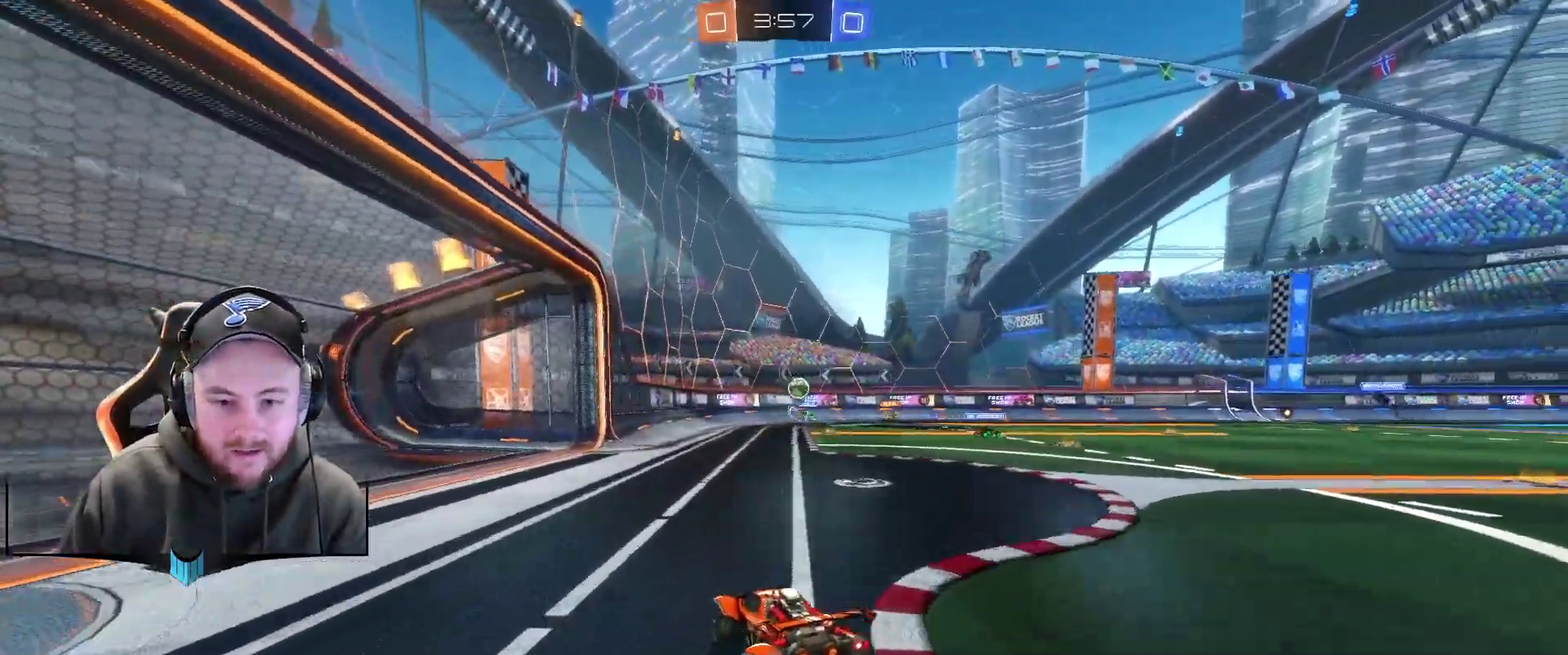
{"buttons": [], "left_stick": "center", "right_stick": "center", "events": [[283, "R2", "up"]]}
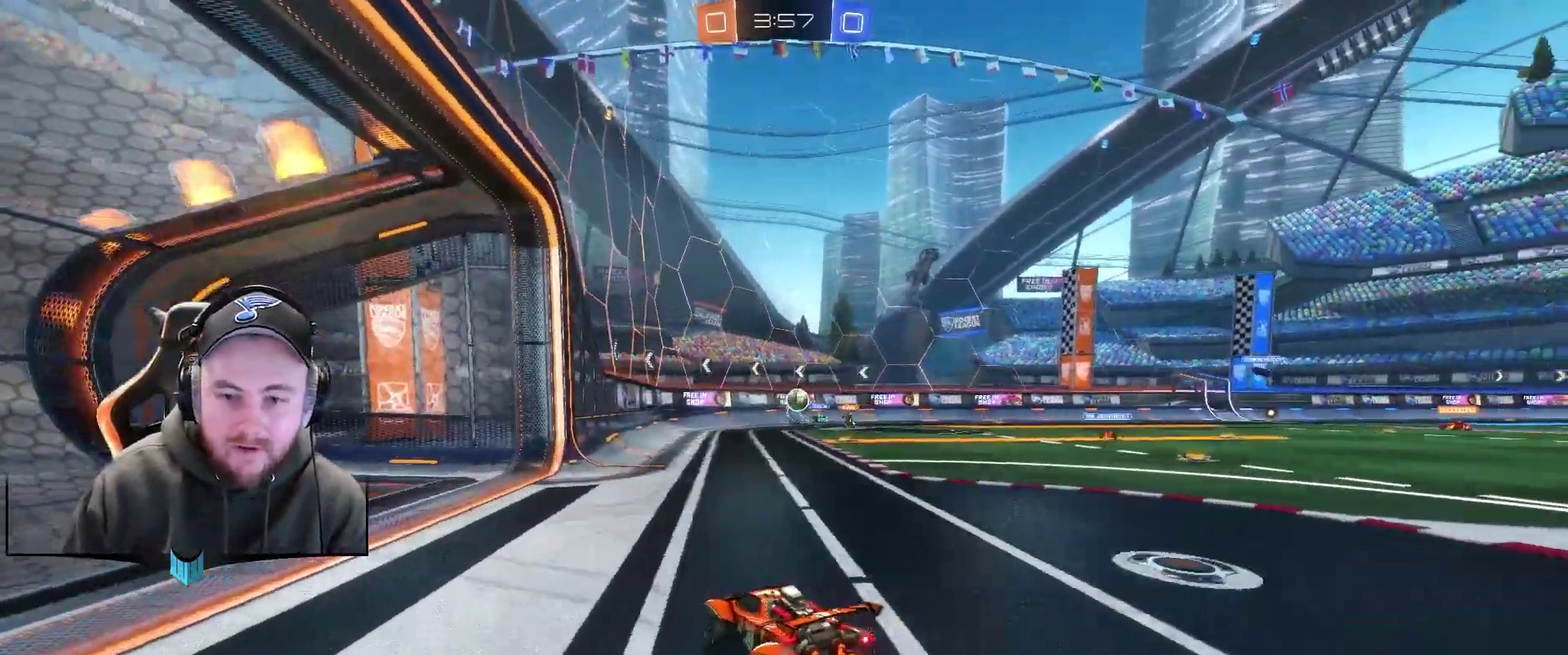
{"buttons": [], "left_stick": "right", "right_stick": "center", "events": [[333, "left_stick", "right"]]}
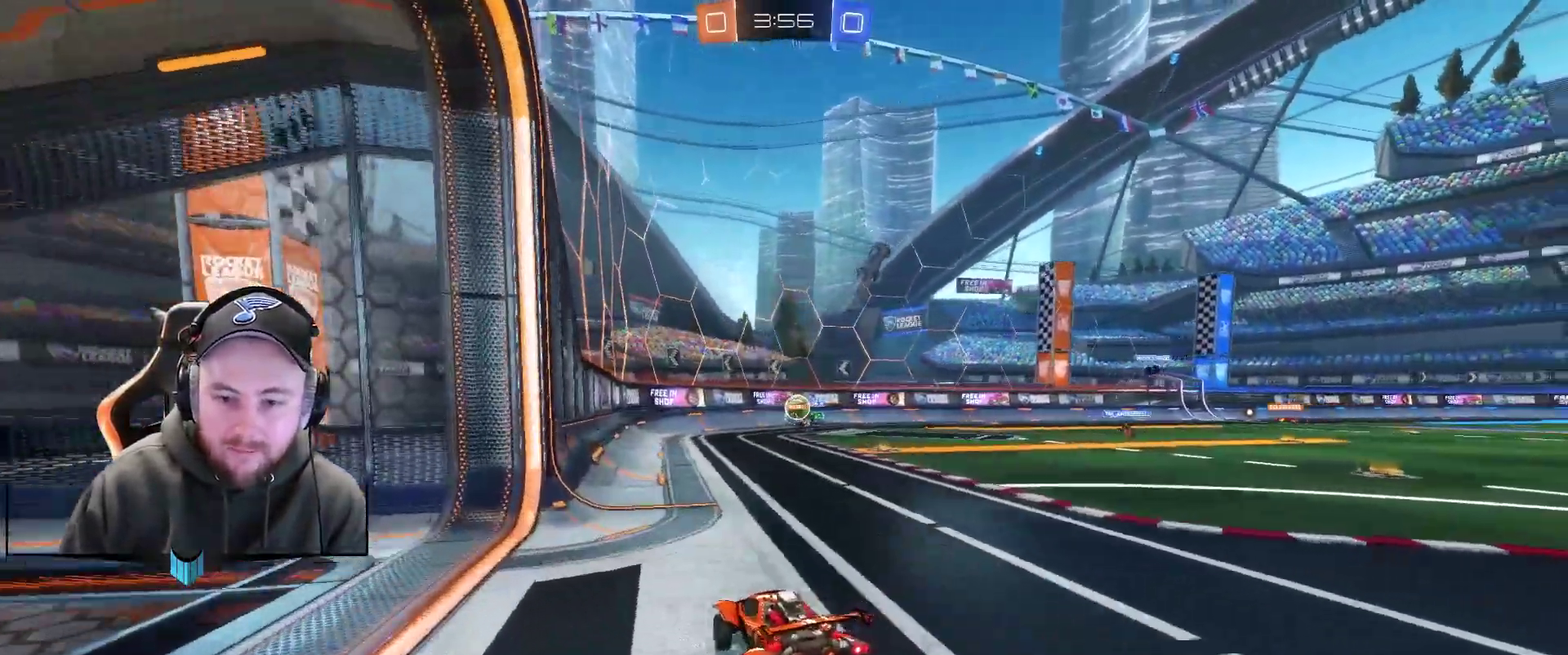
{"buttons": [], "left_stick": "center", "right_stick": "center", "events": [[17, "left_stick", "center"]]}
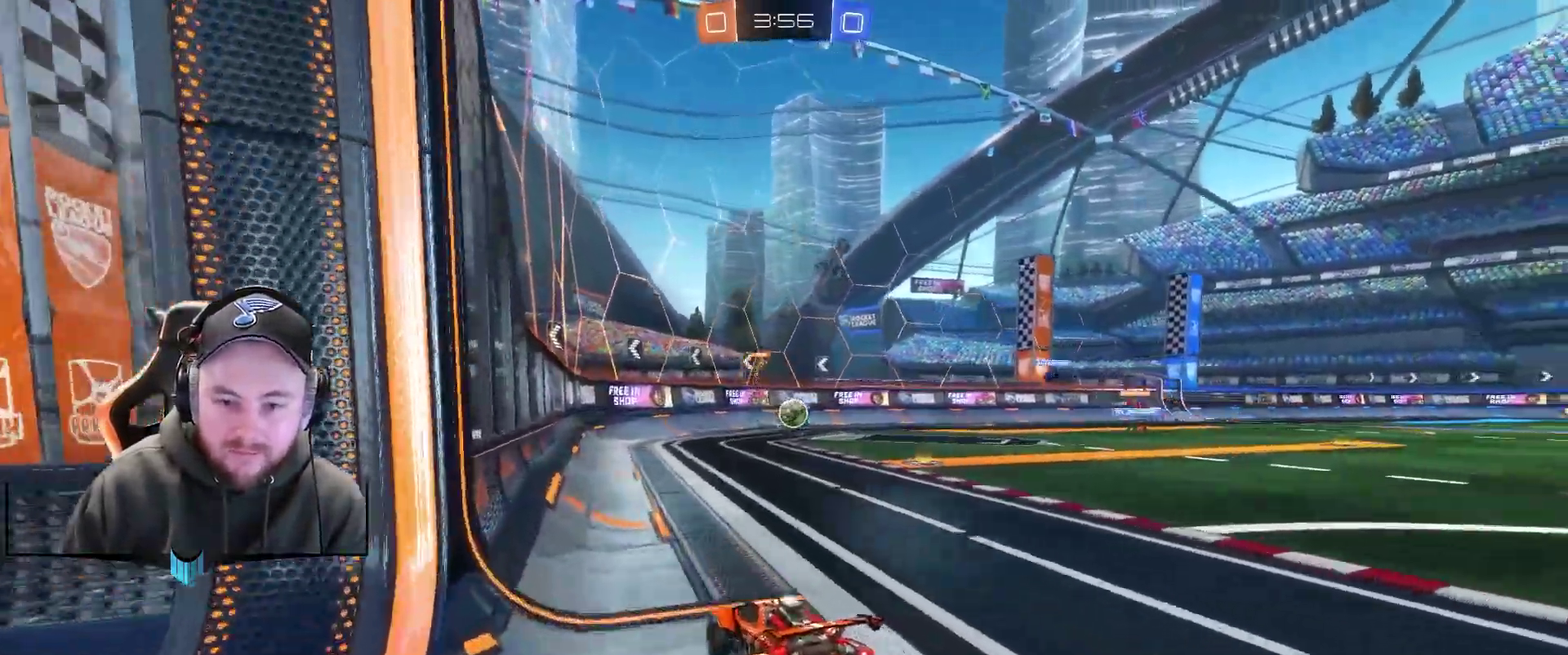
{"buttons": ["L2"], "left_stick": "center", "right_stick": "center", "events": [[250, "L2", "down"]]}
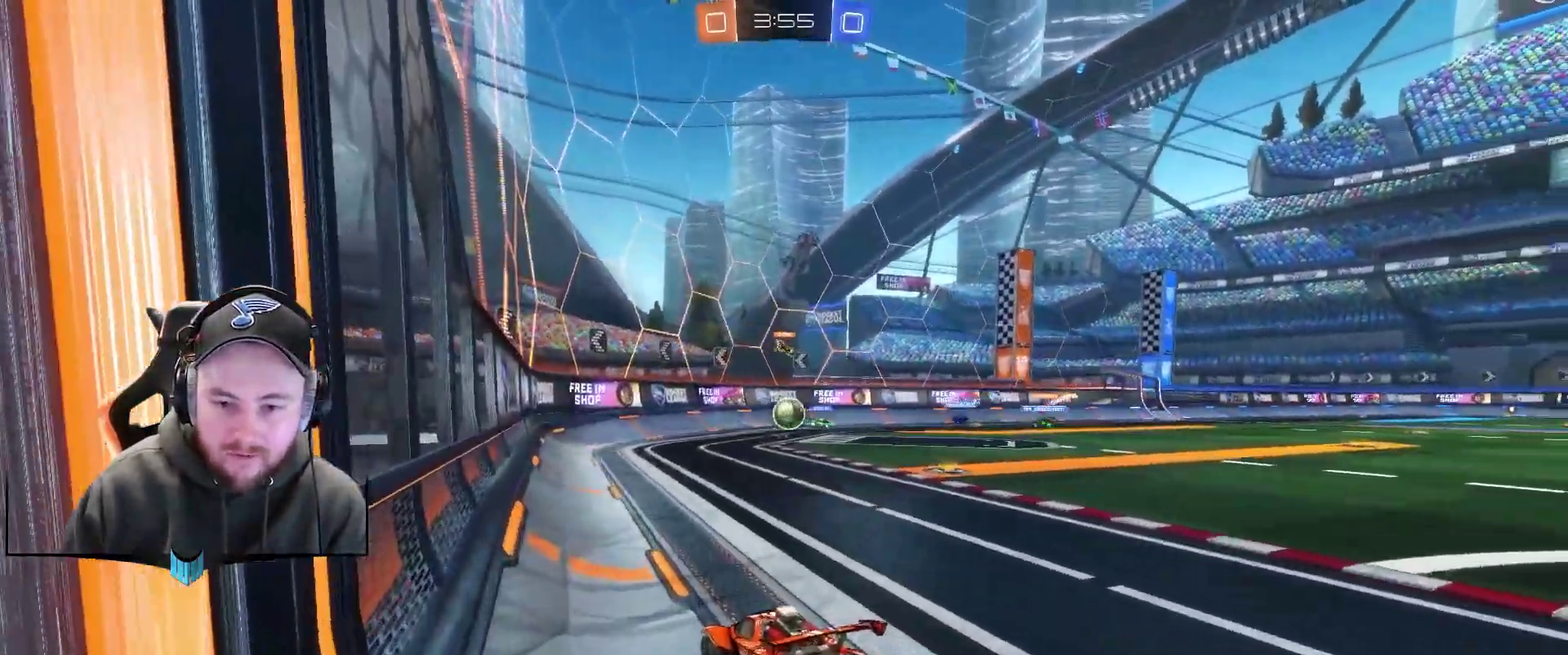
{"buttons": ["L2"], "left_stick": "left", "right_stick": "center", "events": [[483, "left_stick", "left"]]}
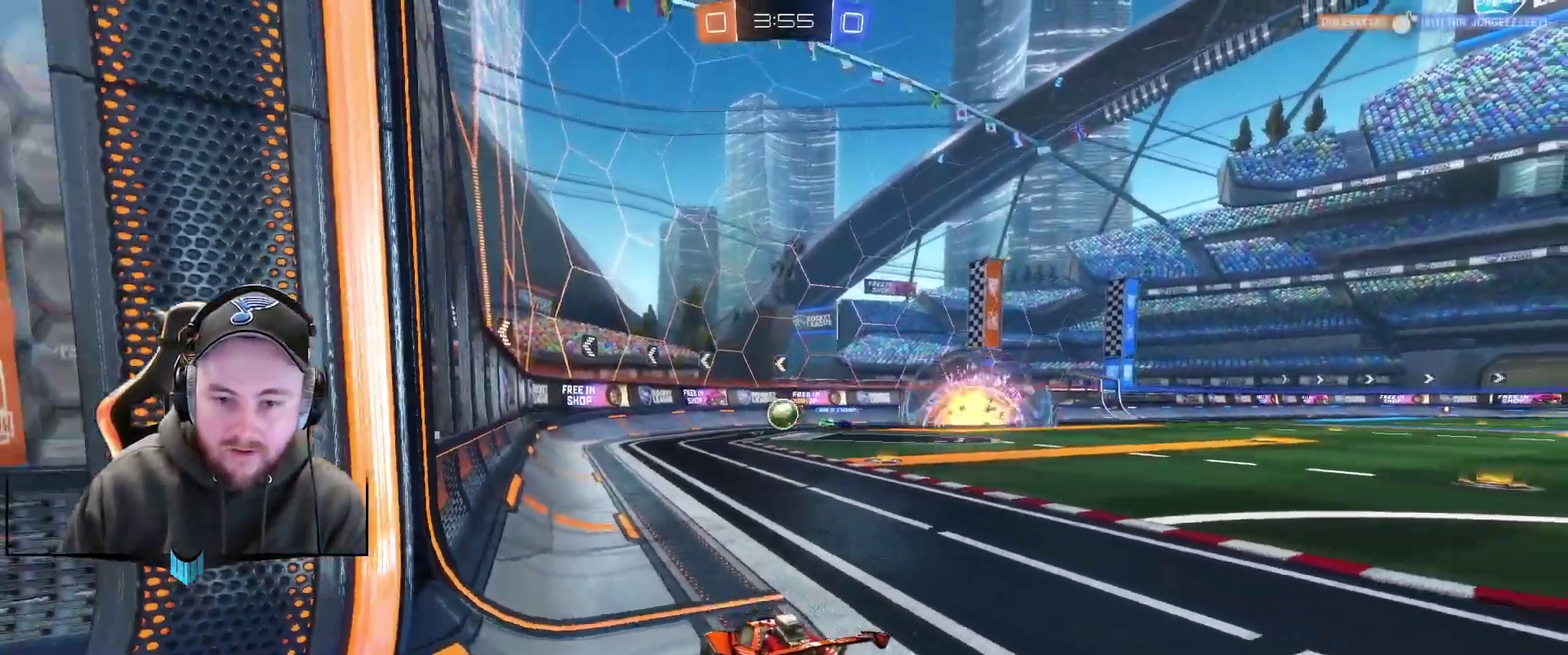
{"buttons": ["R2"], "left_stick": "center", "right_stick": "center", "events": [[117, "left_stick", "center"], [167, "L2", "up"], [350, "R2", "down"]]}
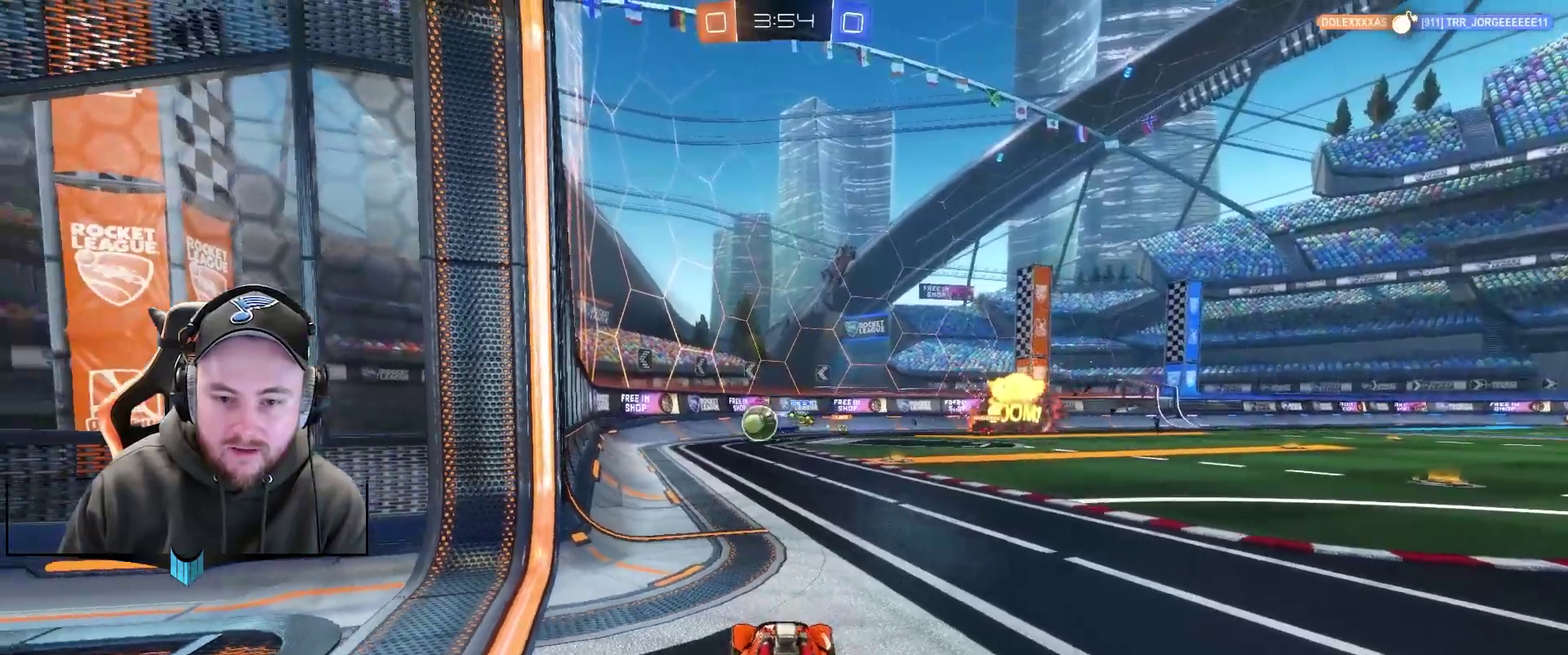
{"buttons": ["R1", "R2"], "left_stick": "down-left", "right_stick": "center", "events": [[283, "left_stick", "down-left"], [417, "R1", "down"]]}
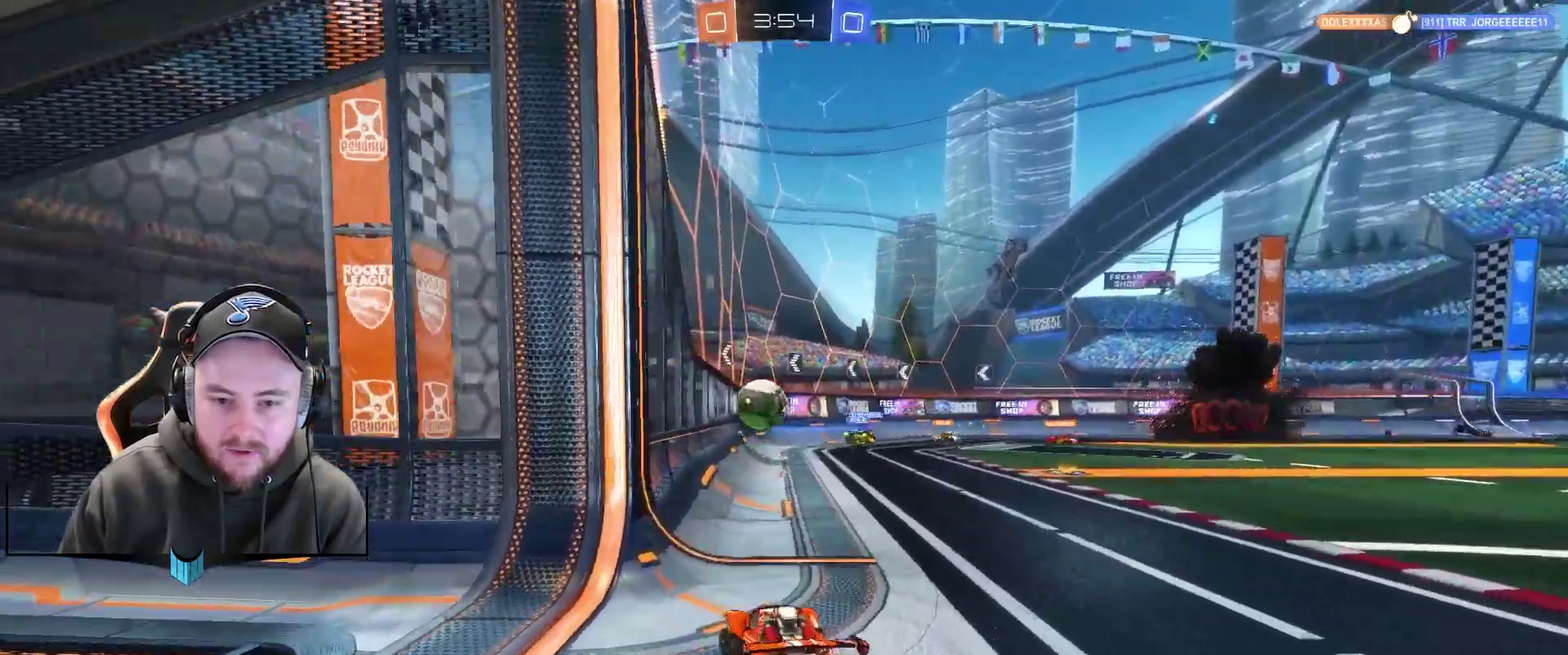
{"buttons": ["R2"], "left_stick": "down-left", "right_stick": "center", "events": [[150, "left_stick", "center"], [267, "left_stick", "down-left"], [333, "R1", "up"]]}
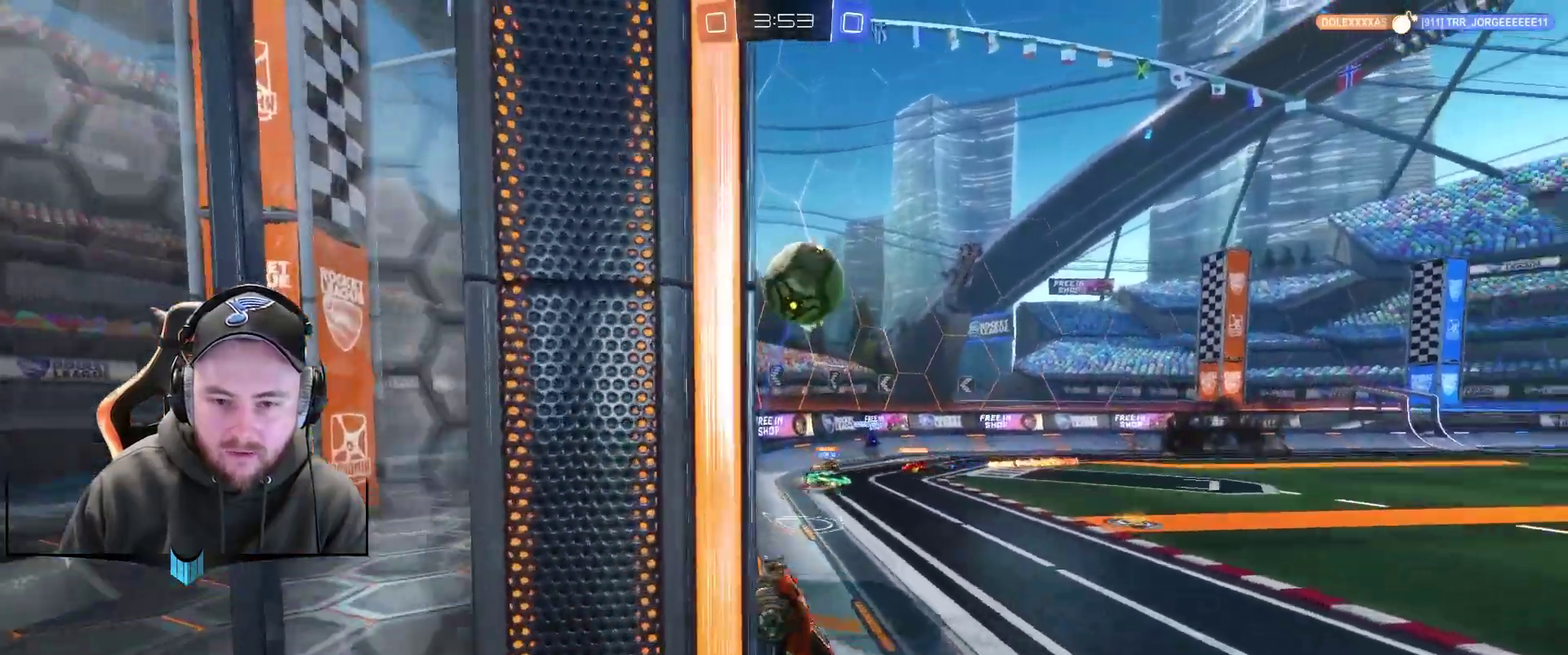
{"buttons": ["R2"], "left_stick": "center", "right_stick": "center", "events": [[150, "left_stick", "center"]]}
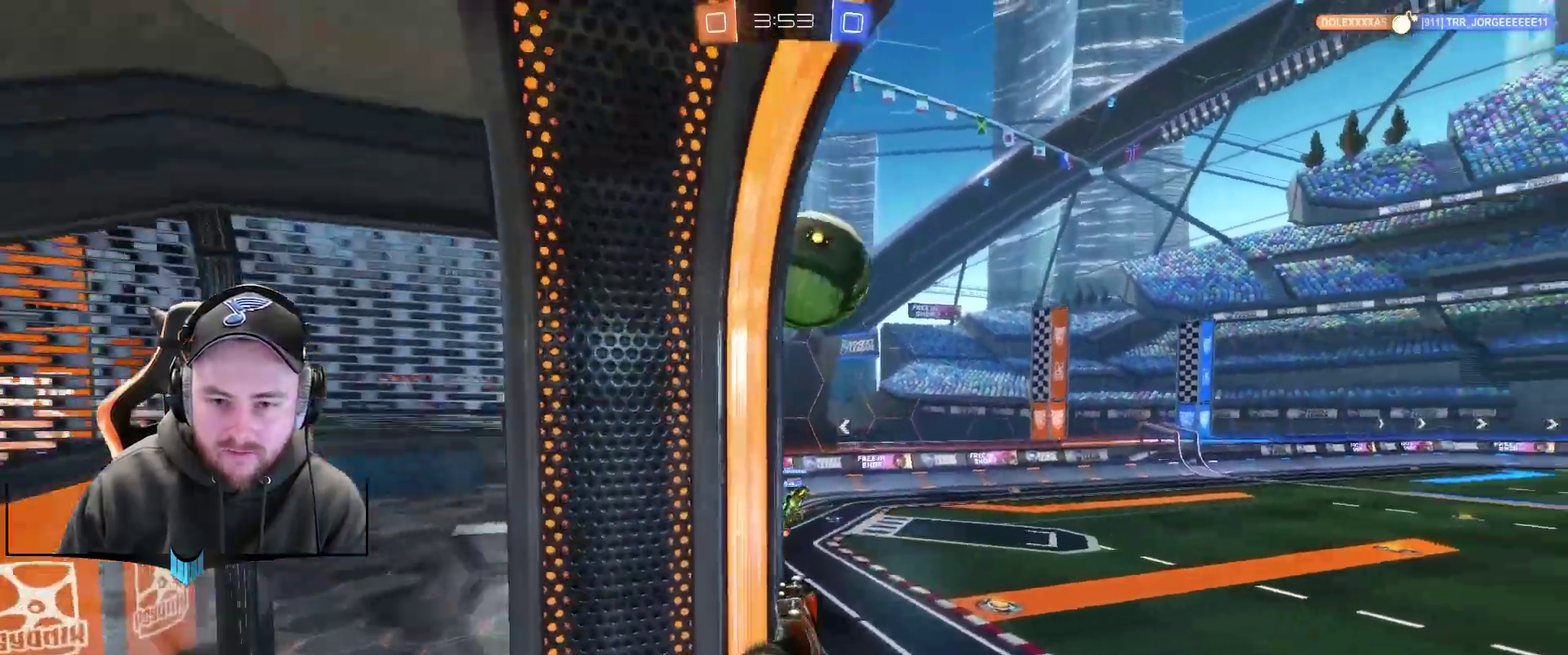
{"buttons": ["R2"], "left_stick": "center", "right_stick": "center", "events": [[67, "A", "down"], [133, "left_stick", "down"], [200, "A", "up"], [317, "left_stick", "center"]]}
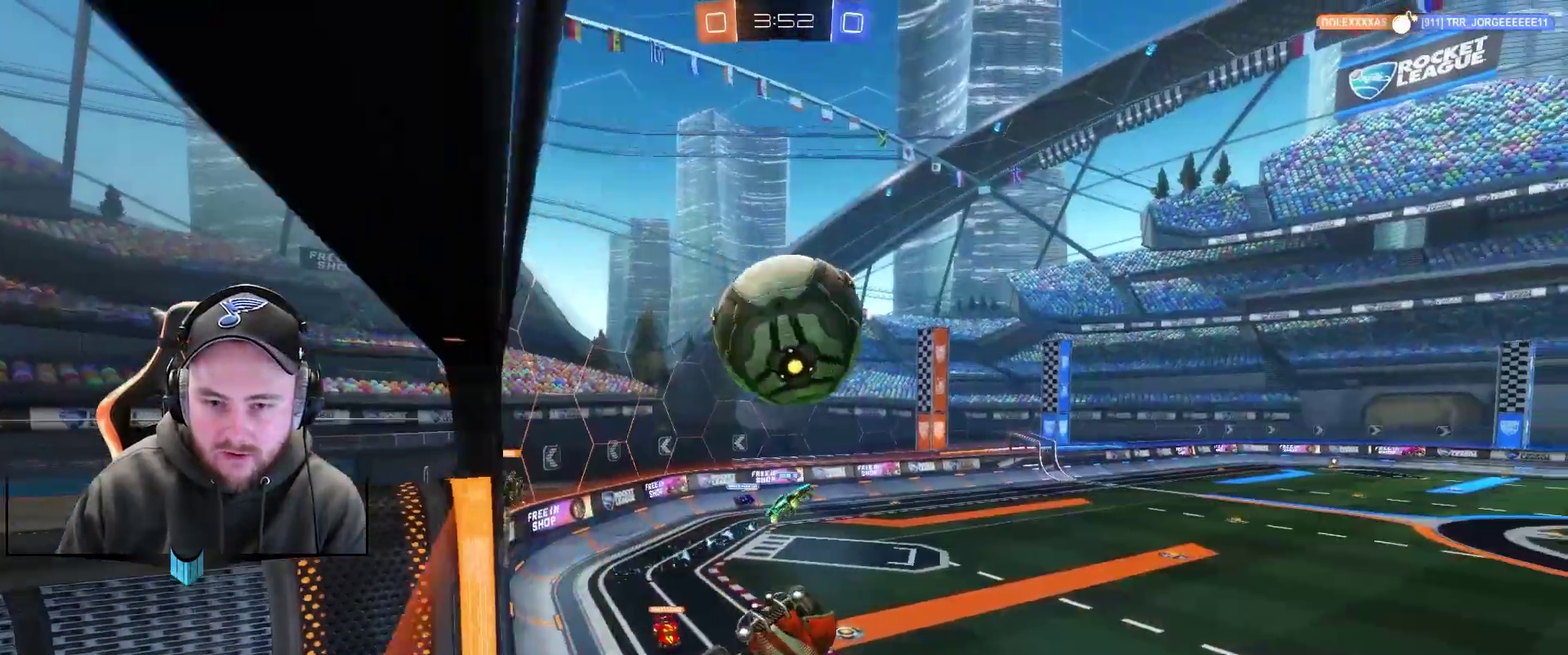
{"buttons": ["R2"], "left_stick": "down", "right_stick": "center", "events": [[133, "left_stick", "down"], [367, "left_stick", "center"], [500, "left_stick", "down"]]}
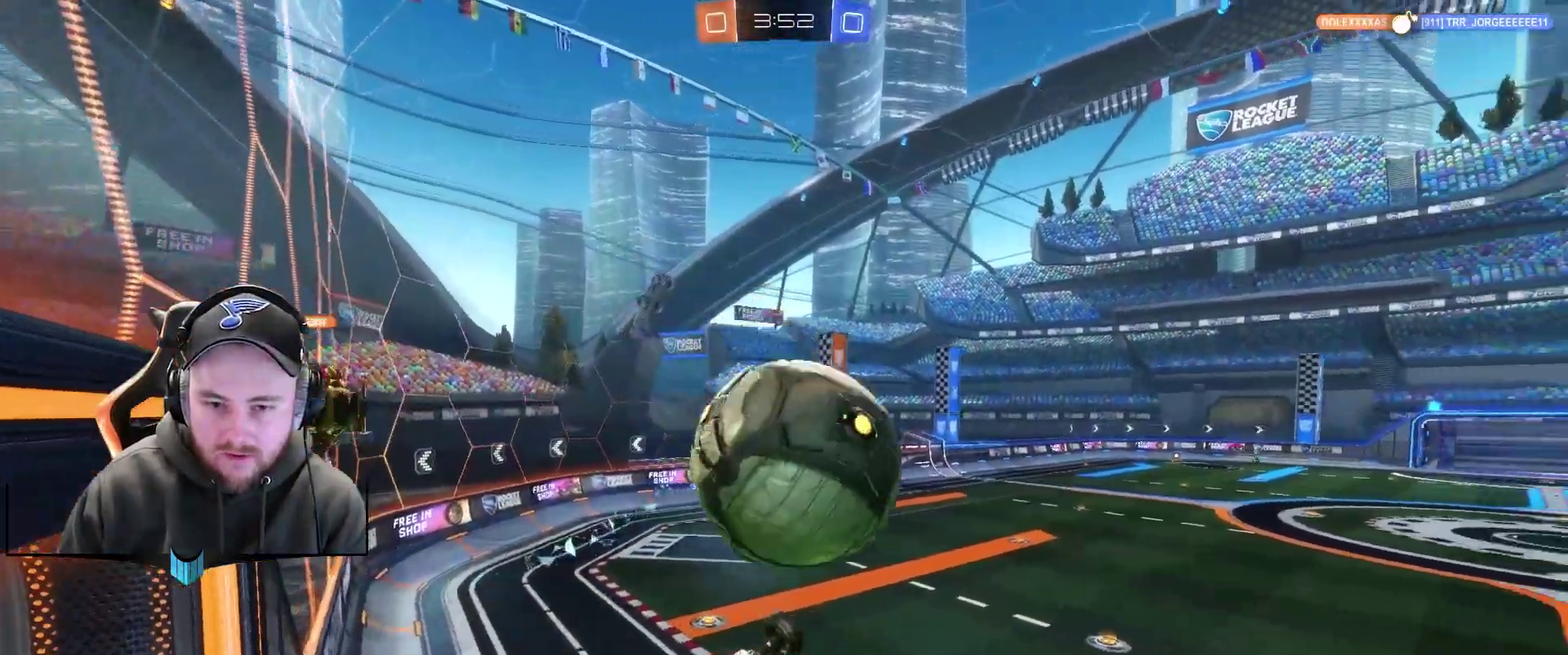
{"buttons": ["R2"], "left_stick": "right", "right_stick": "center", "events": [[183, "R1", "down"], [183, "left_stick", "down-right"], [367, "R1", "up"], [500, "left_stick", "right"]]}
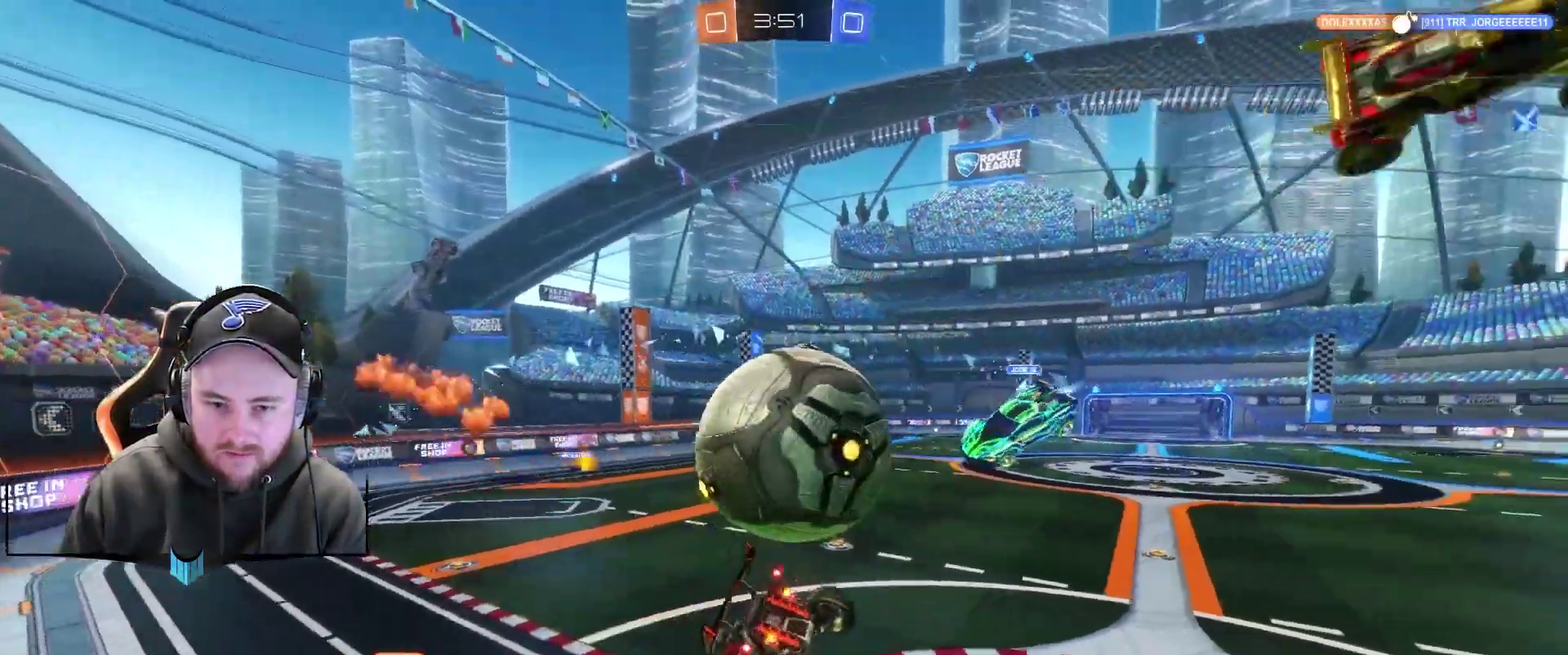
{"buttons": ["R2"], "left_stick": "right", "right_stick": "center", "events": [[117, "left_stick", "center"], [233, "left_stick", "down-right"], [283, "left_stick", "right"]]}
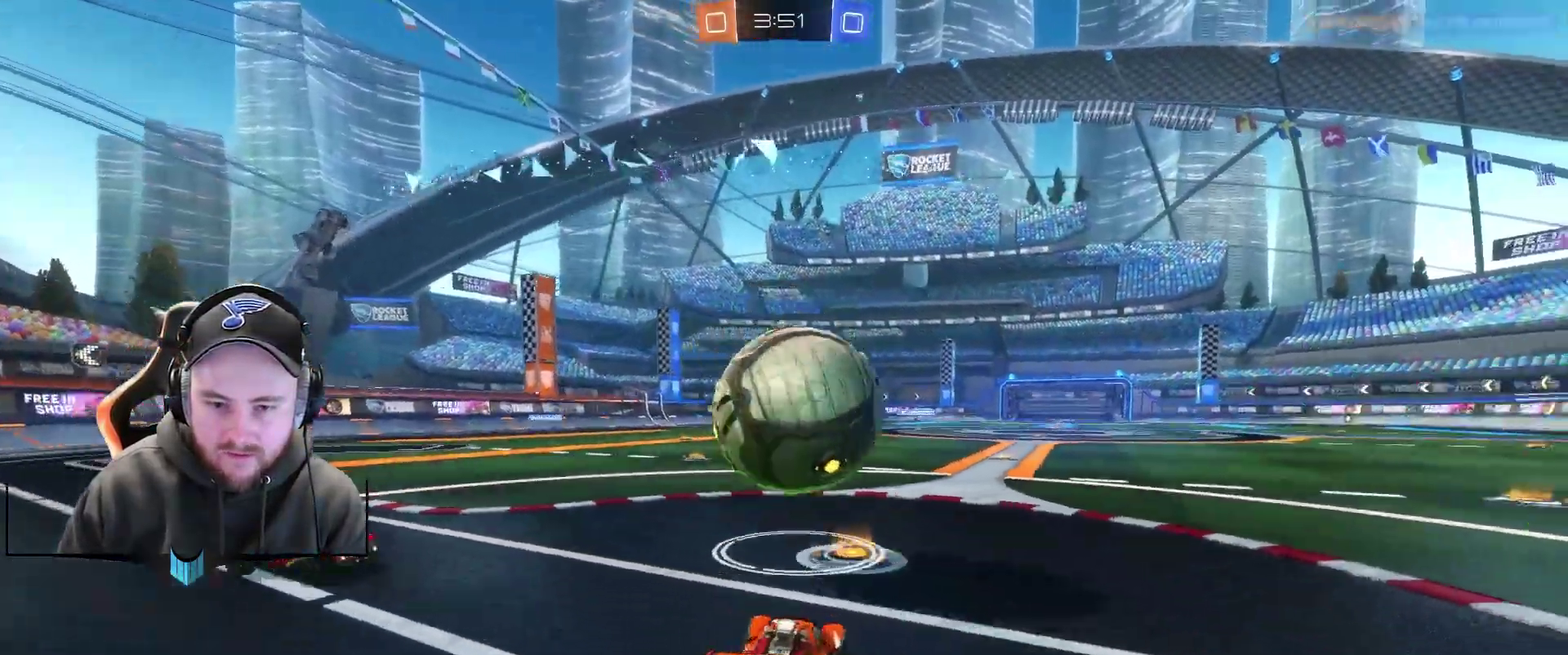
{"buttons": [], "left_stick": "down-right", "right_stick": "center", "events": [[100, "left_stick", "down-right"], [167, "left_stick", "center"], [350, "R2", "up"], [350, "left_stick", "down-right"]]}
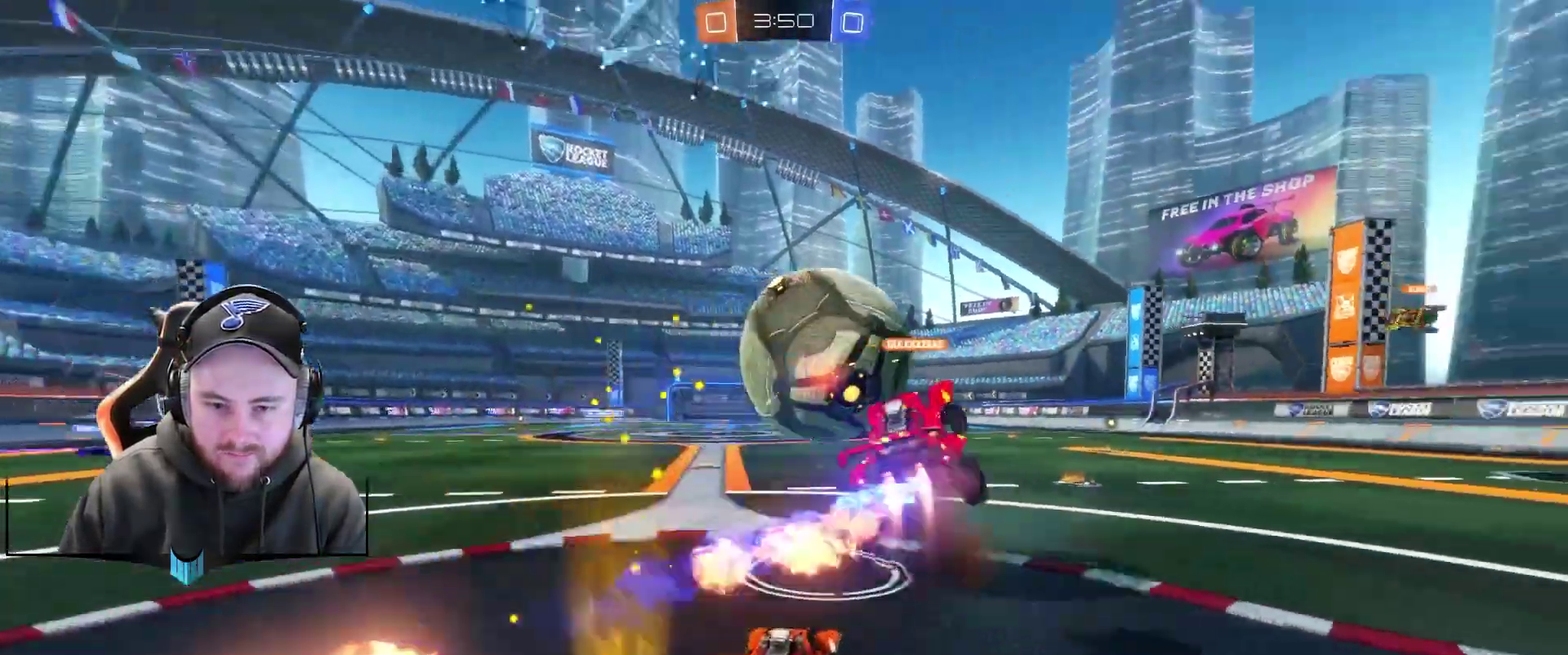
{"buttons": [], "left_stick": "center", "right_stick": "center", "events": [[33, "left_stick", "center"]]}
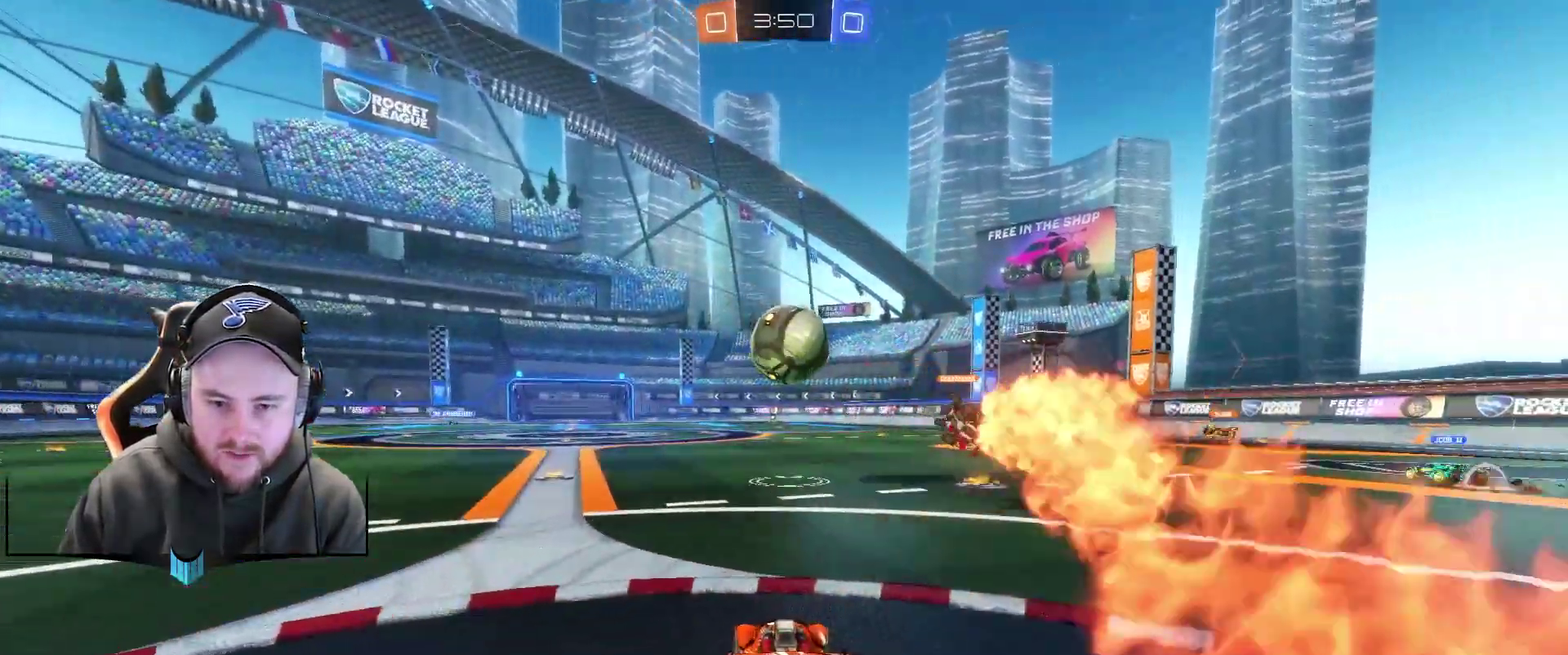
{"buttons": [], "left_stick": "center", "right_stick": "center", "events": []}
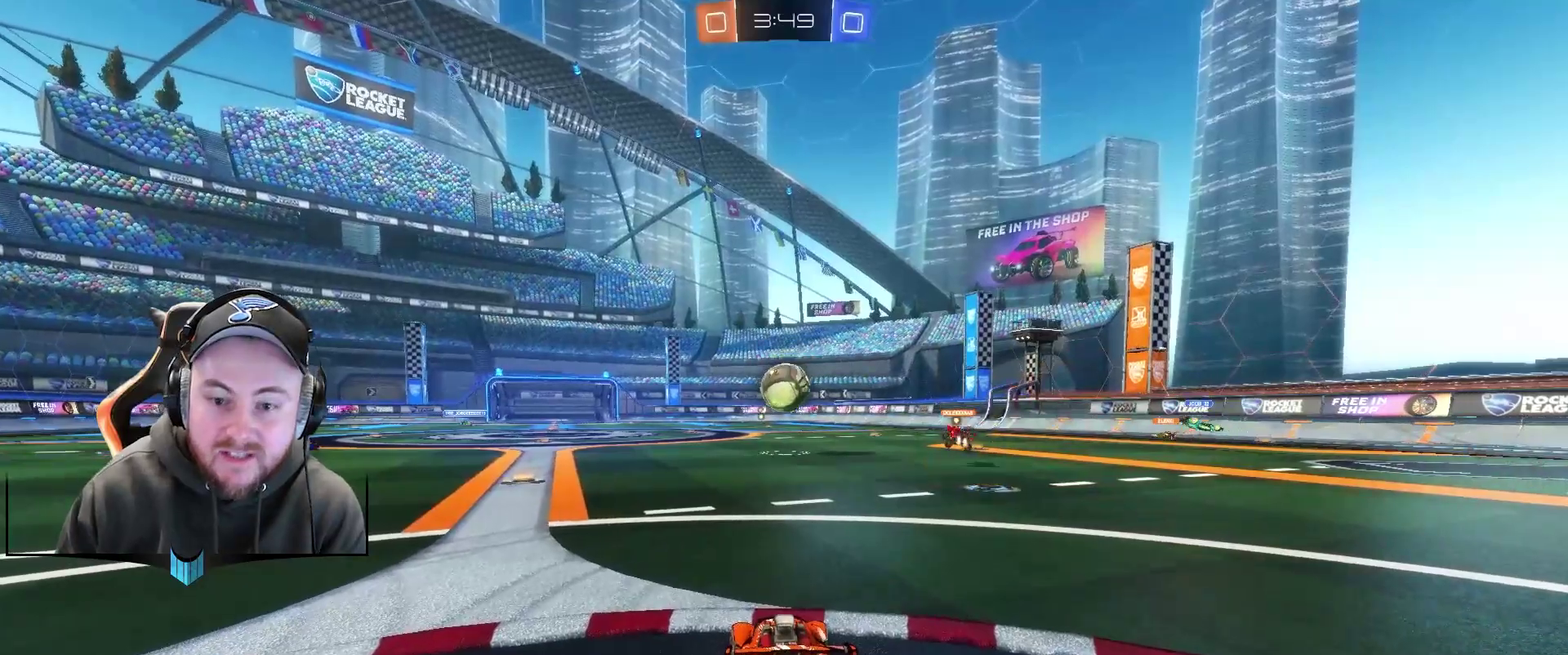
{"buttons": [], "left_stick": "center", "right_stick": "center", "events": []}
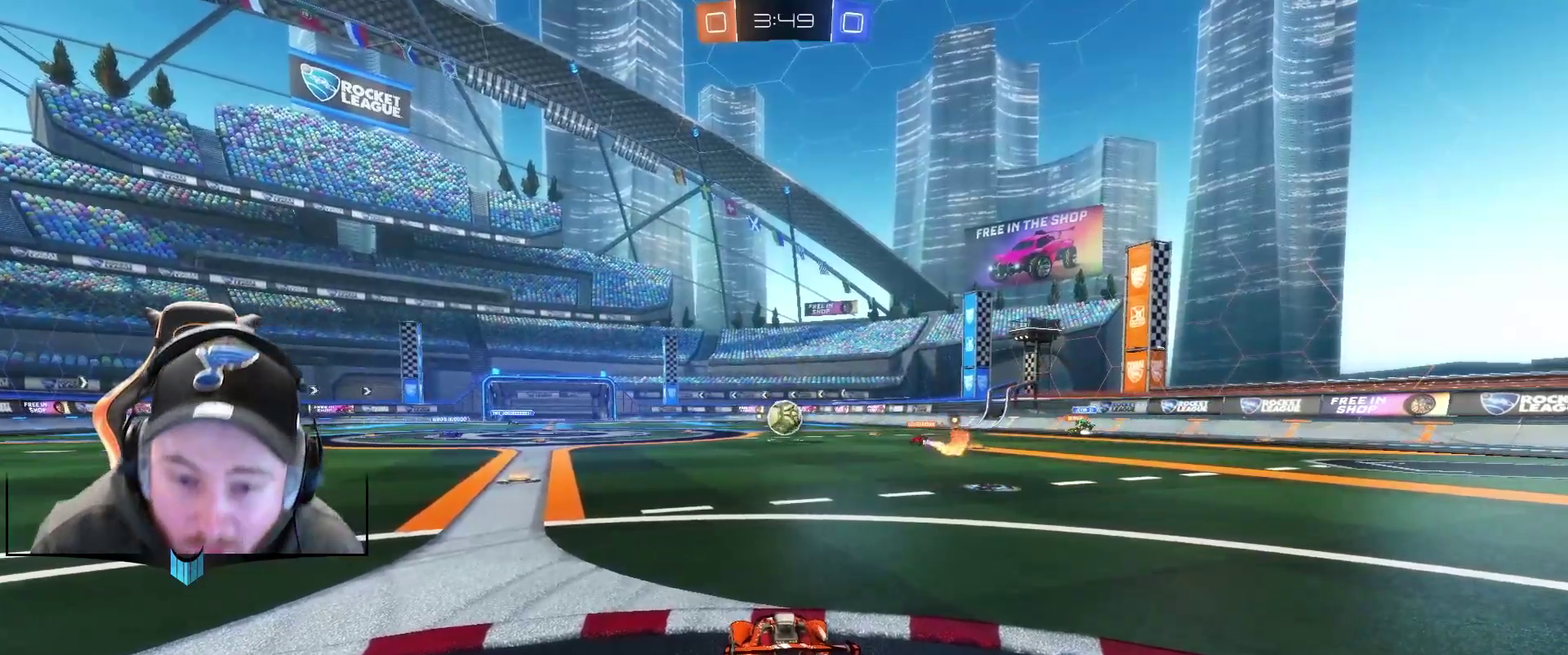
{"buttons": [], "left_stick": "center", "right_stick": "center", "events": []}
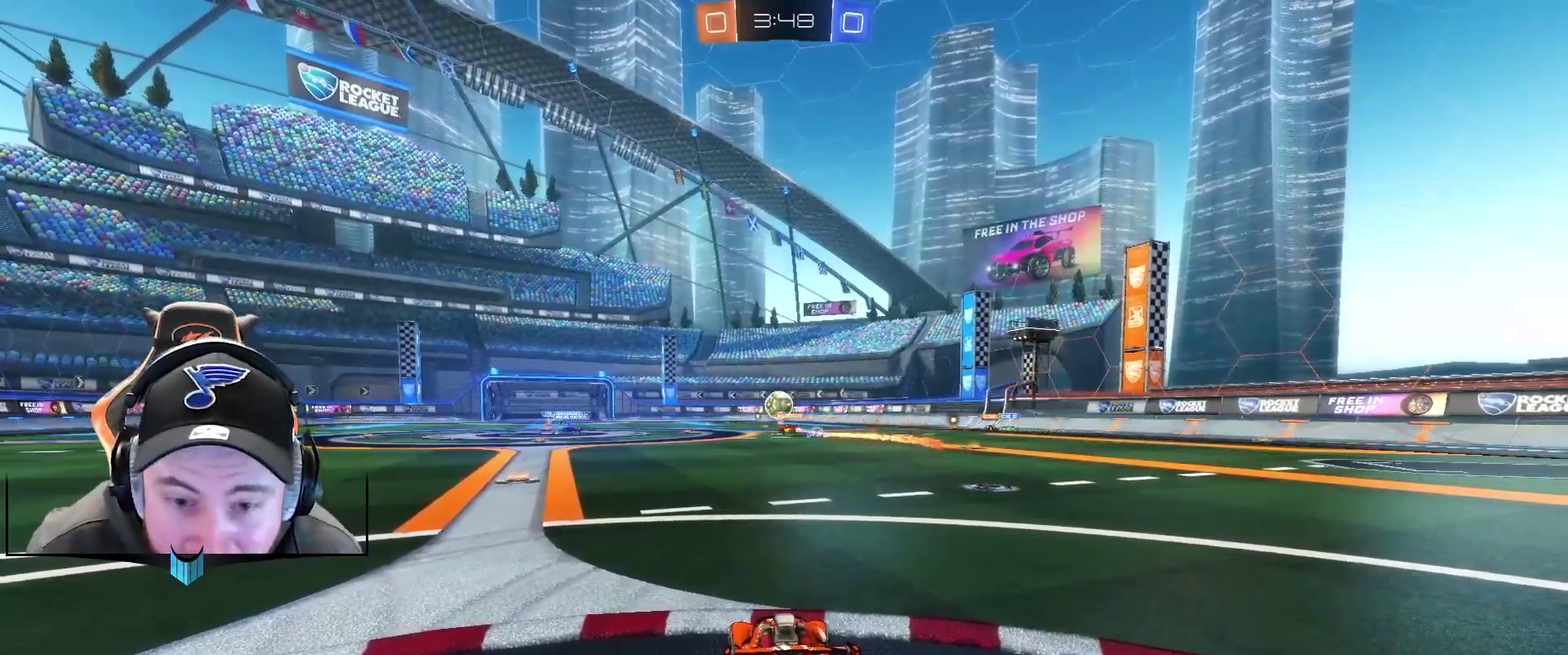
{"buttons": [], "left_stick": "center", "right_stick": "center", "events": []}
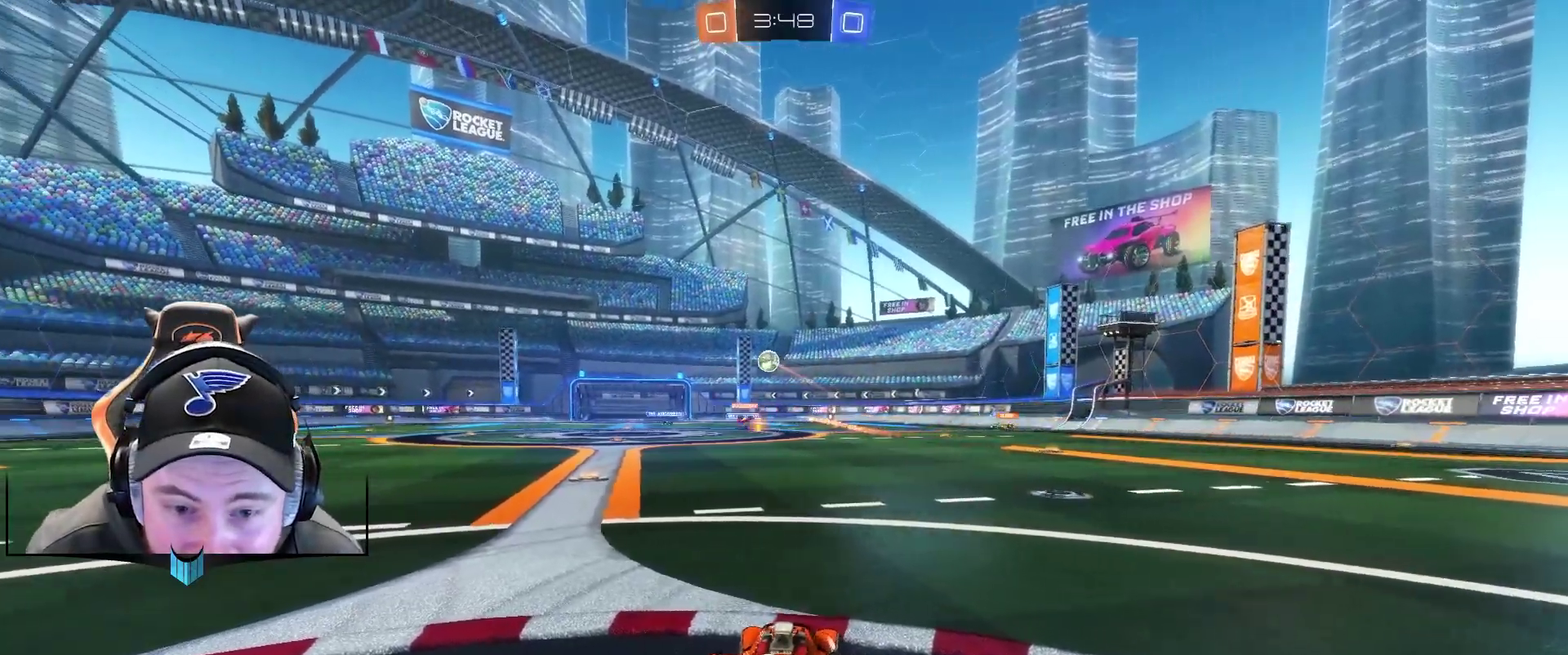
{"buttons": [], "left_stick": "center", "right_stick": "center", "events": []}
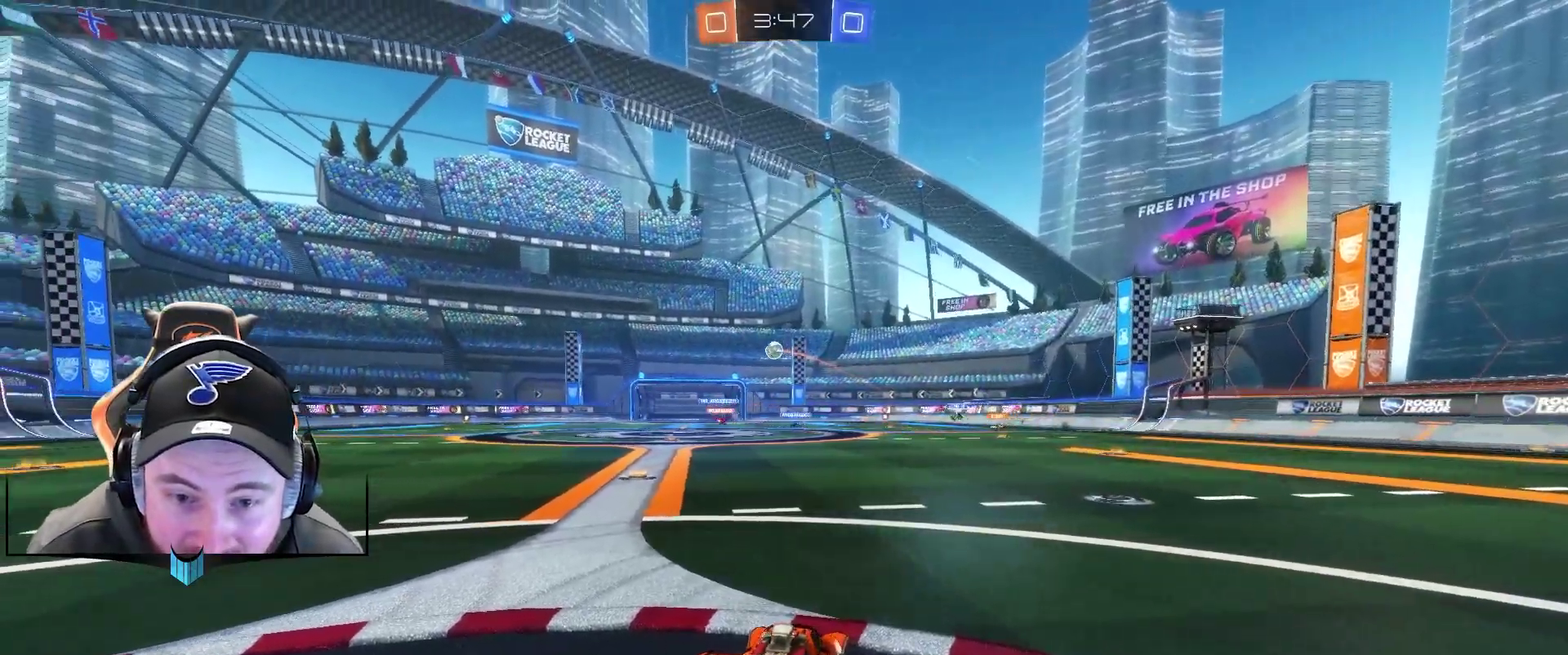
{"buttons": [], "left_stick": "center", "right_stick": "center", "events": []}
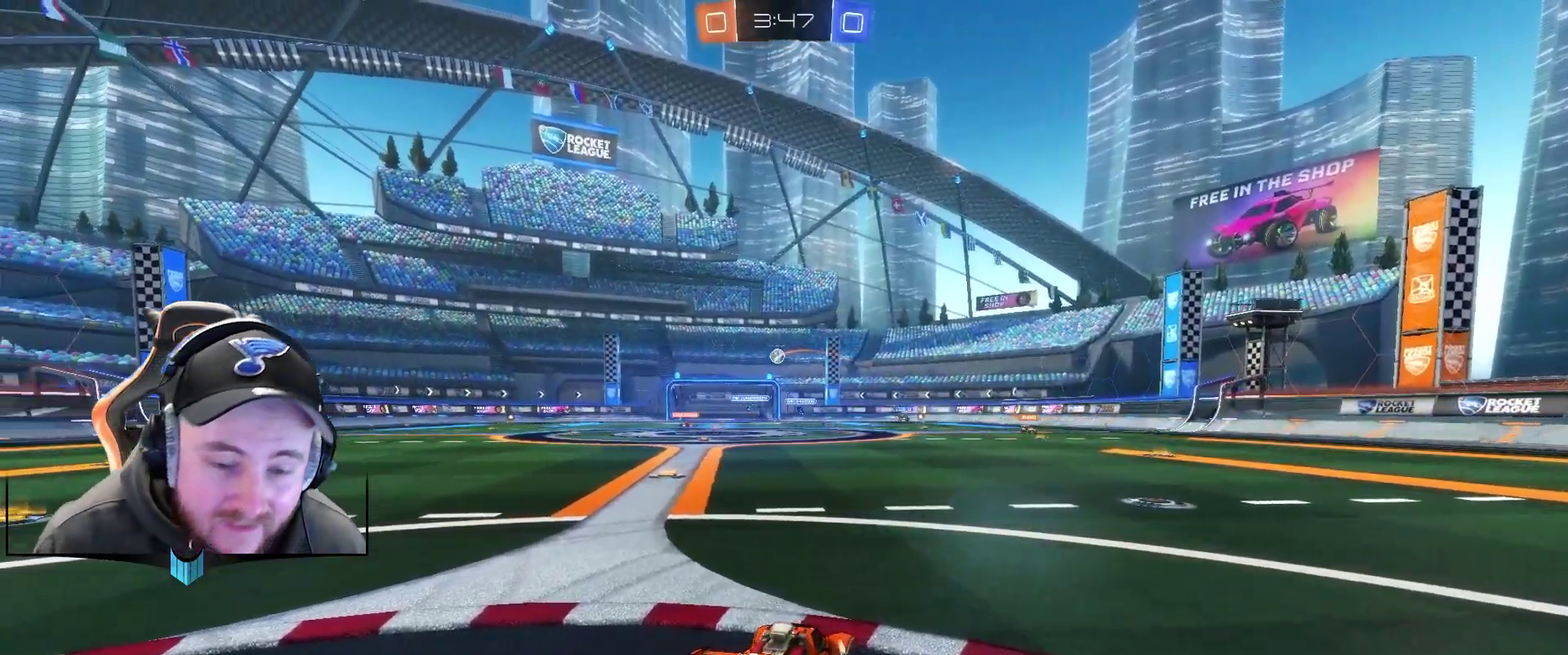
{"buttons": ["R2"], "left_stick": "center", "right_stick": "center", "events": [[33, "R2", "down"]]}
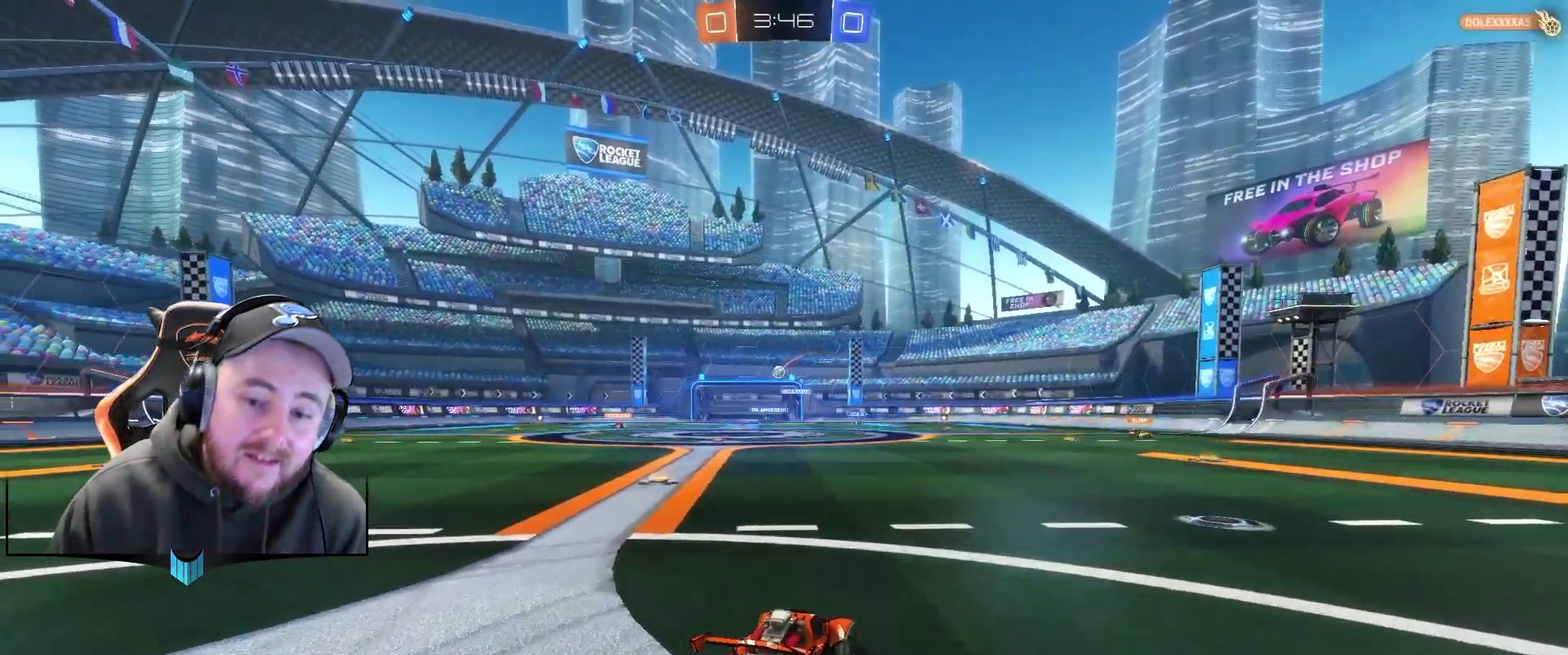
{"buttons": ["R2"], "left_stick": "center", "right_stick": "center", "events": [[33, "left_stick", "left"], [283, "left_stick", "down-left"], [333, "left_stick", "center"]]}